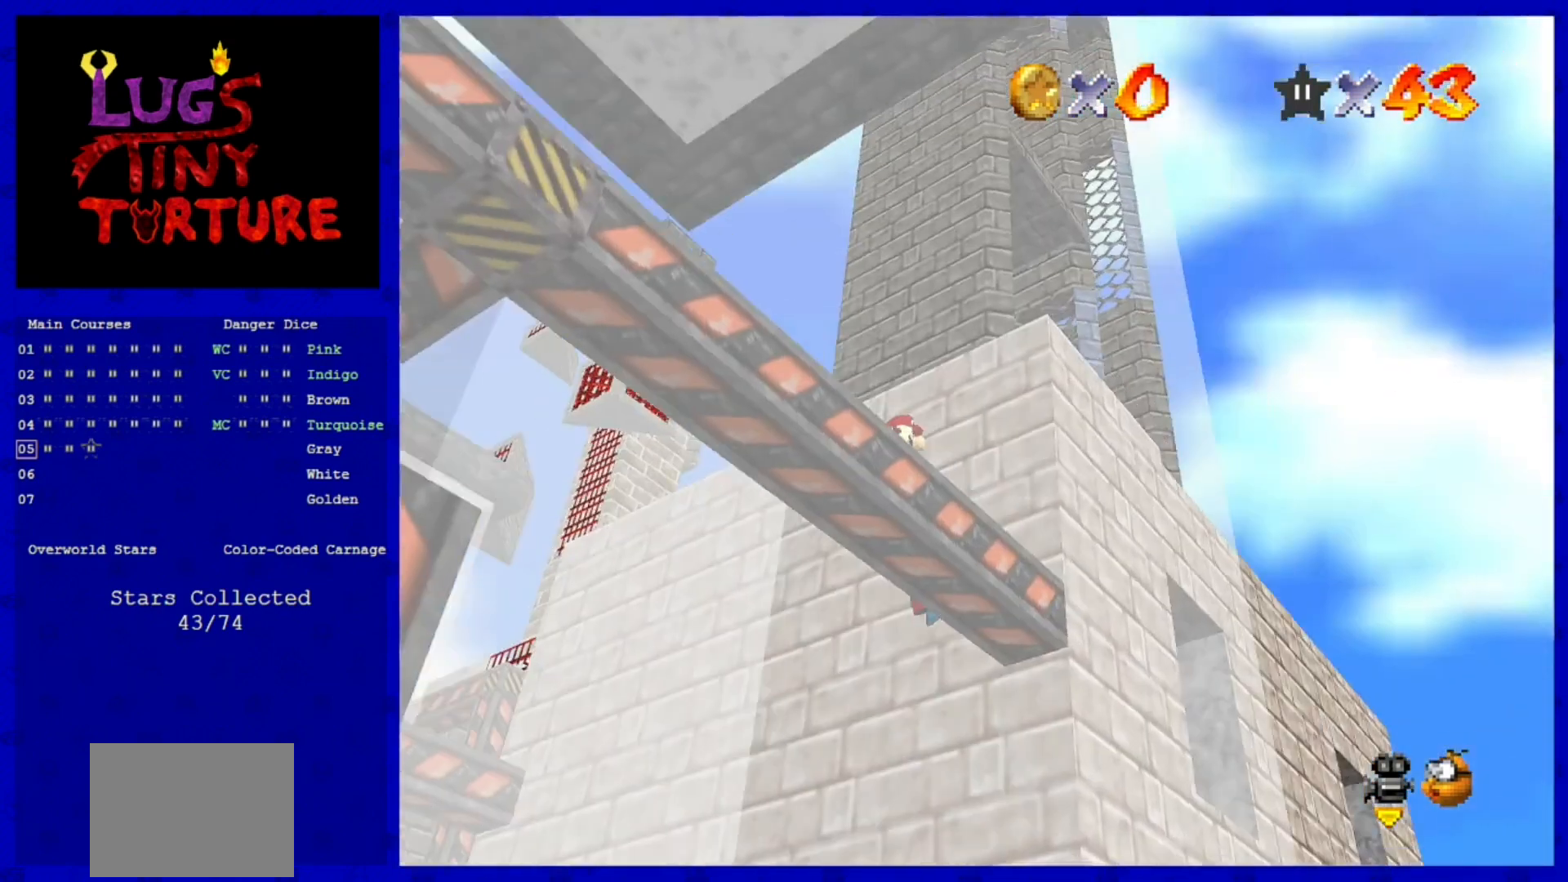
Gameplay with a controller (Nintendo layout); each line is a JSON object with the inputs held at the frame after it (dt_ms = milliseconds from this image to that frame). "events" lists button and stick changes between this image and that frame as [ms after this image, input, new state], when the widget could be followed in between. Not read: L3 R3 Z.
{"dt_ms": 520, "buttons": [], "left_stick": "center", "events": [[40, "C_RIGHT", "down"], [160, "C_RIGHT", "up"], [280, "left_stick", "right"], [360, "left_stick", "center"]]}
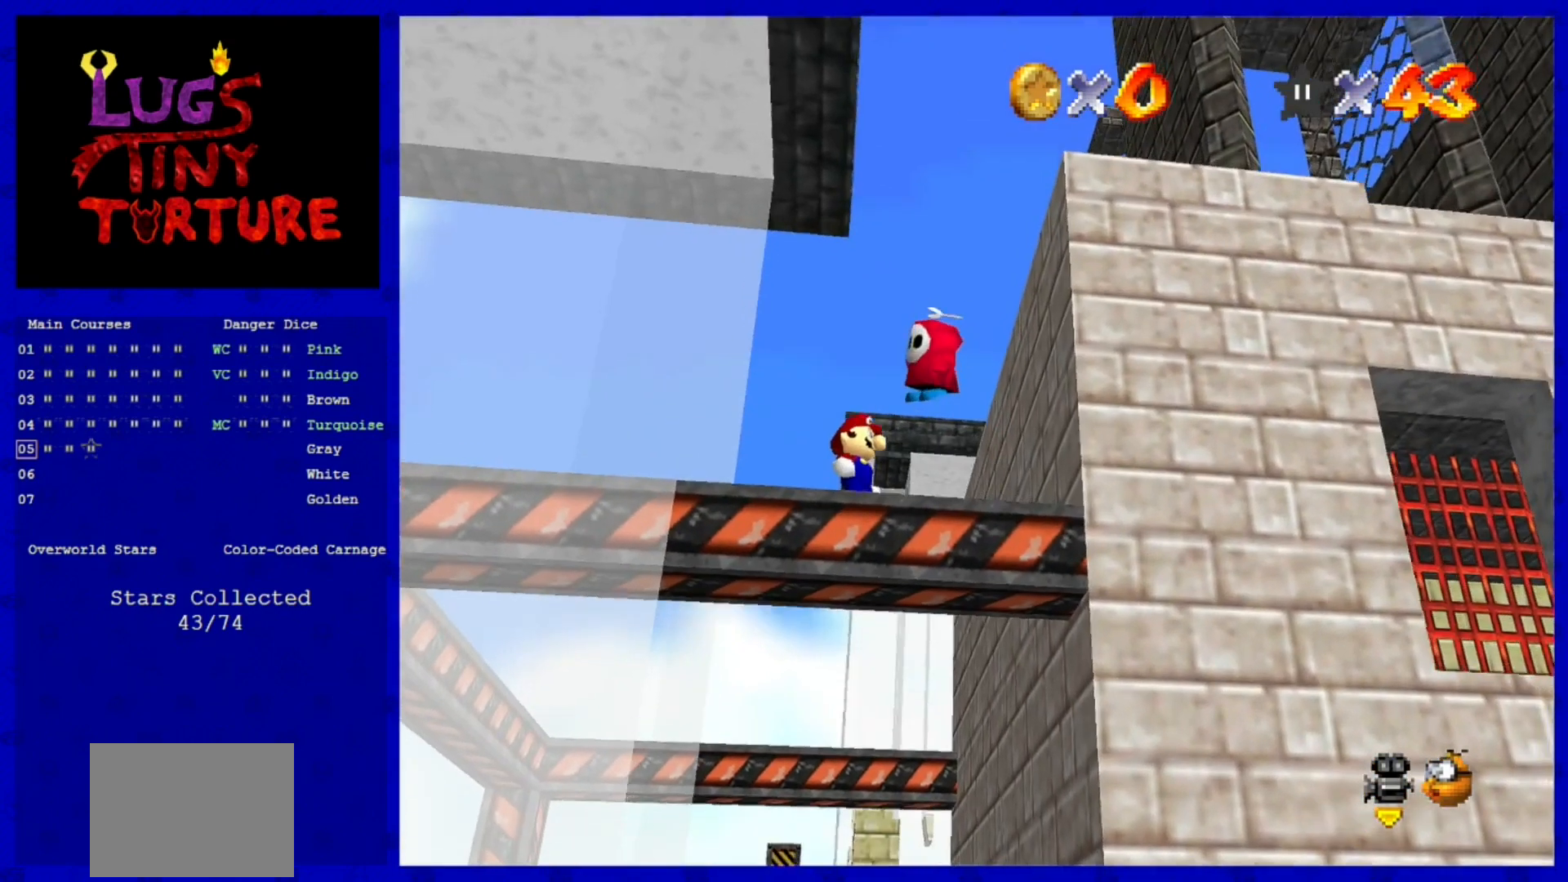
{"dt_ms": 480, "buttons": [], "left_stick": "center", "events": []}
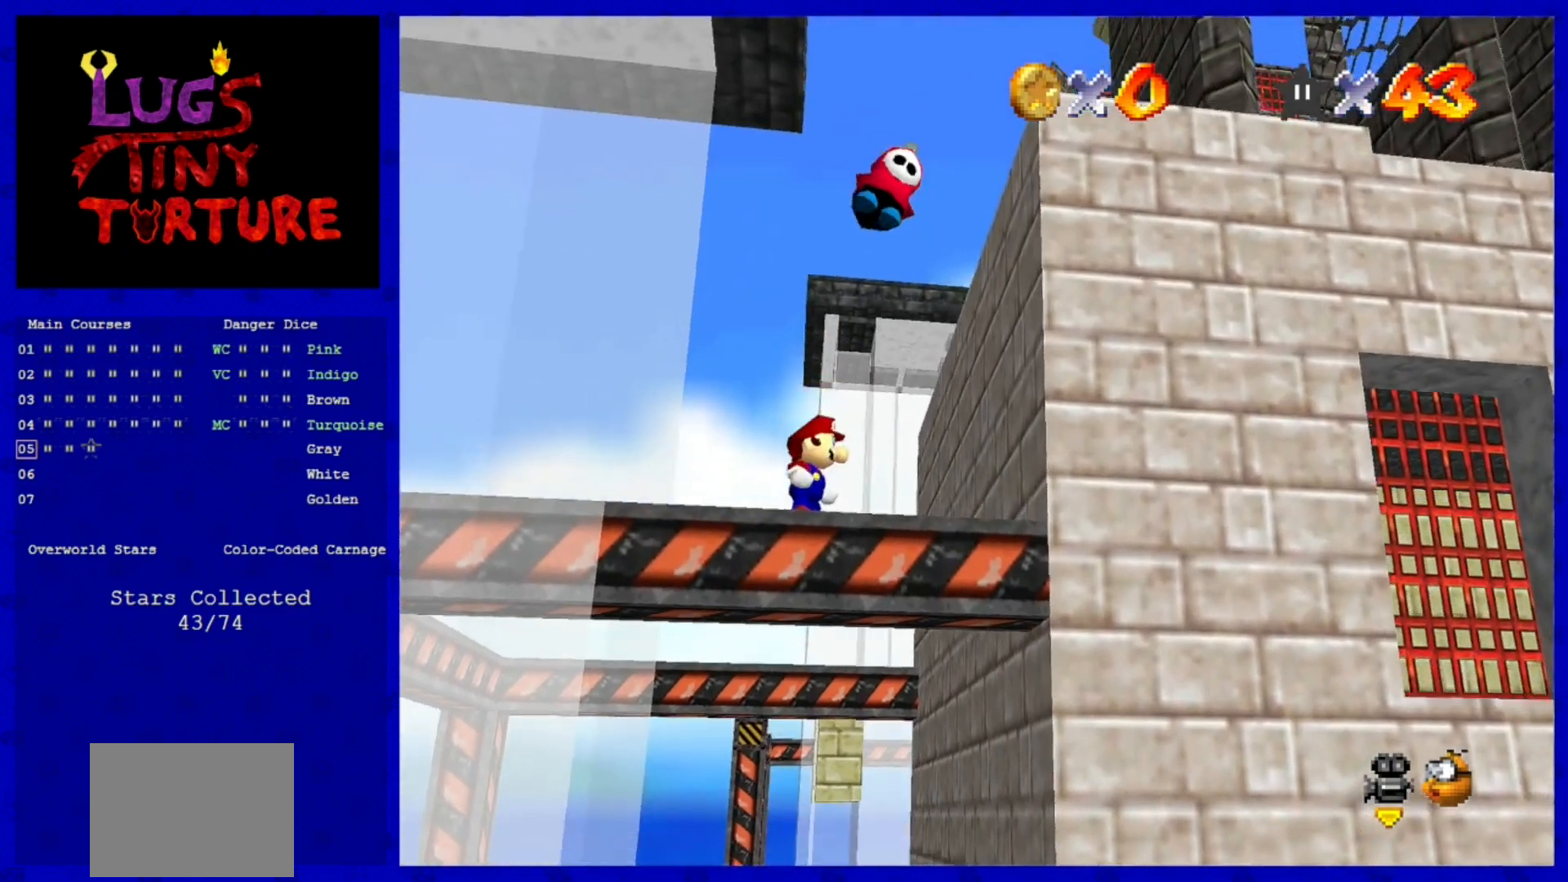
{"dt_ms": 520, "buttons": [], "left_stick": "center", "events": []}
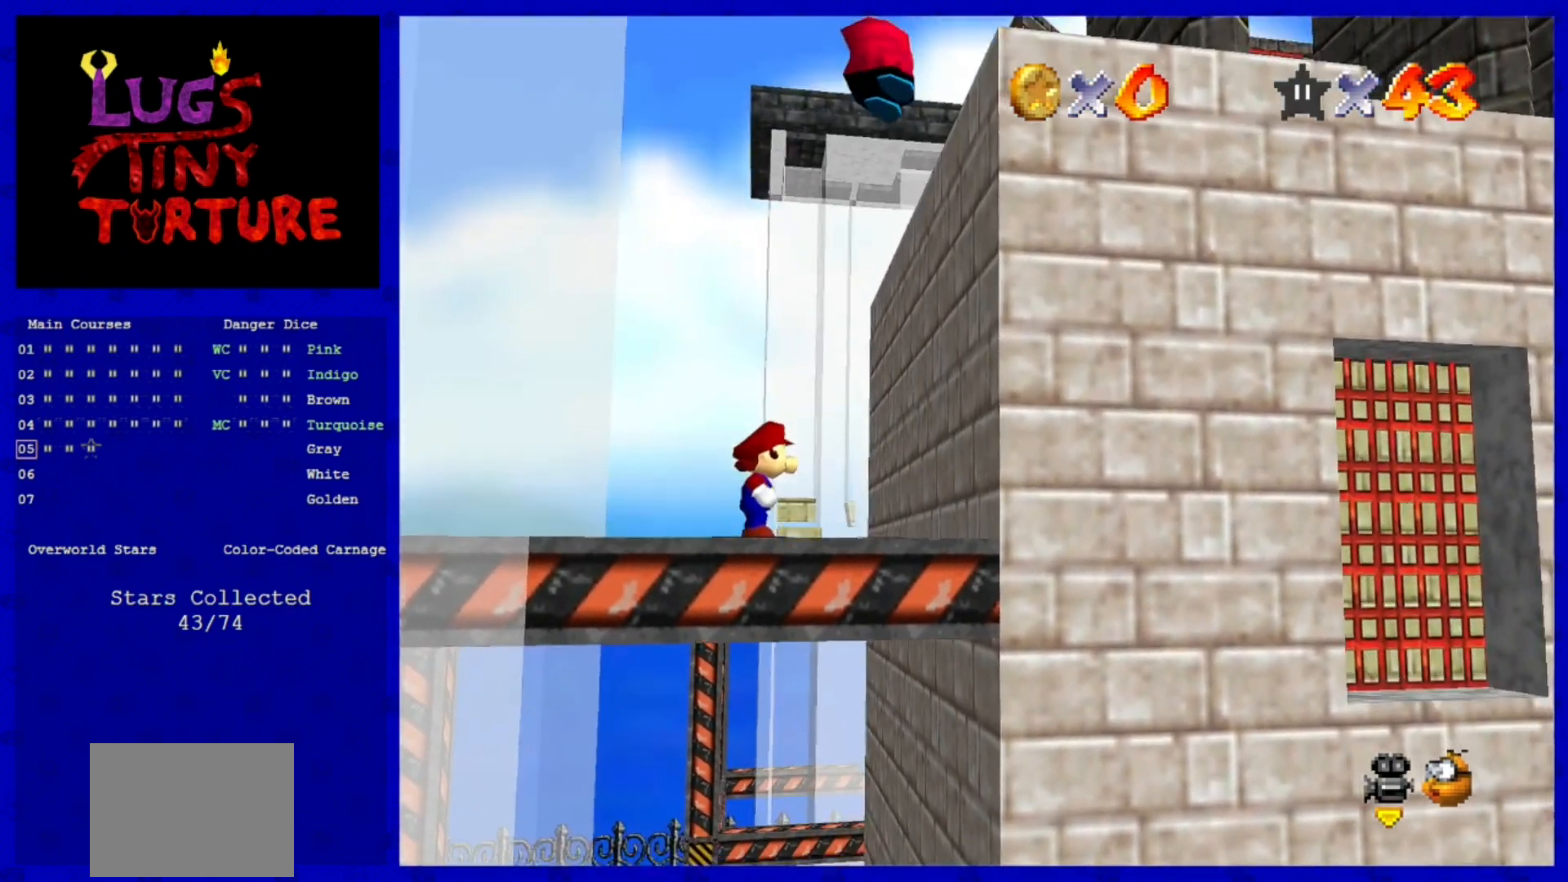
{"dt_ms": 480, "buttons": ["A"], "left_stick": "center", "events": [[480, "A", "down"]]}
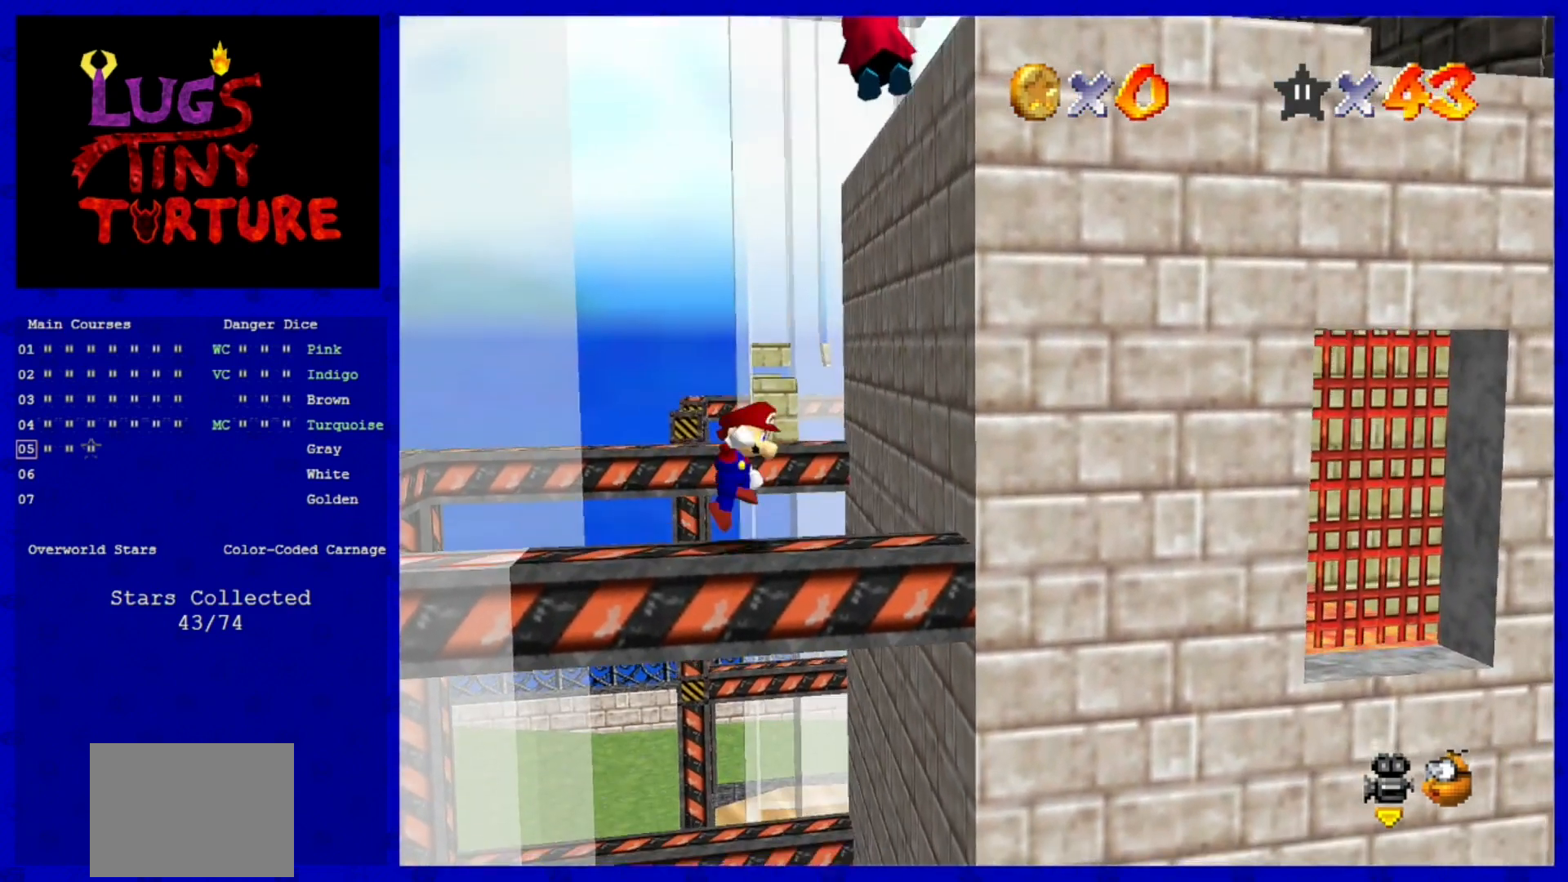
{"dt_ms": 520, "buttons": [], "left_stick": "center"}
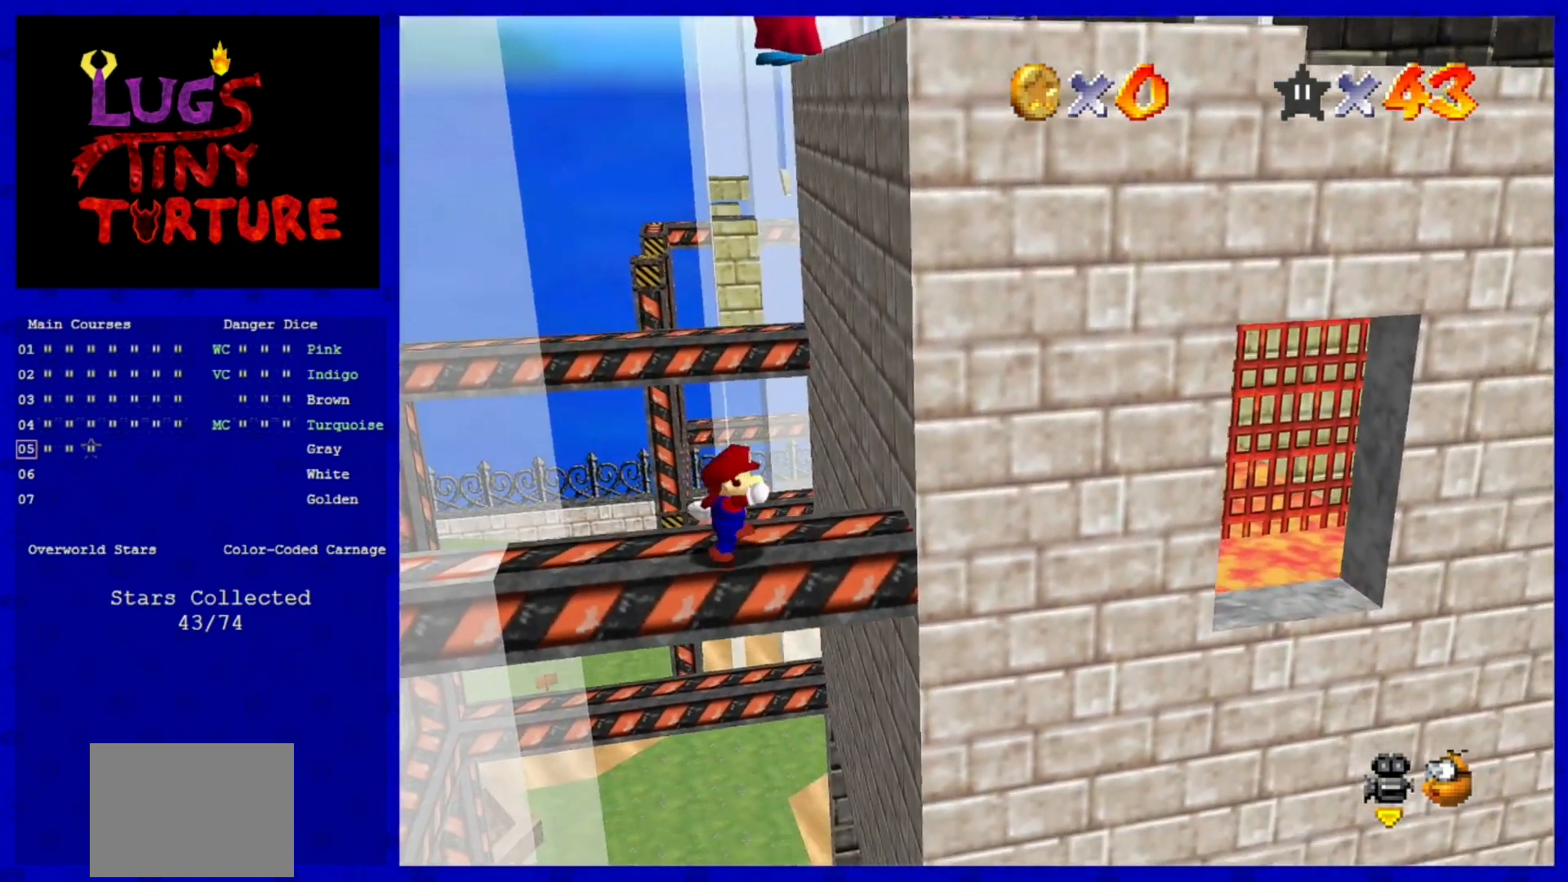
{"dt_ms": 480, "buttons": ["A"], "left_stick": "center", "events": [[480, "A", "down"]]}
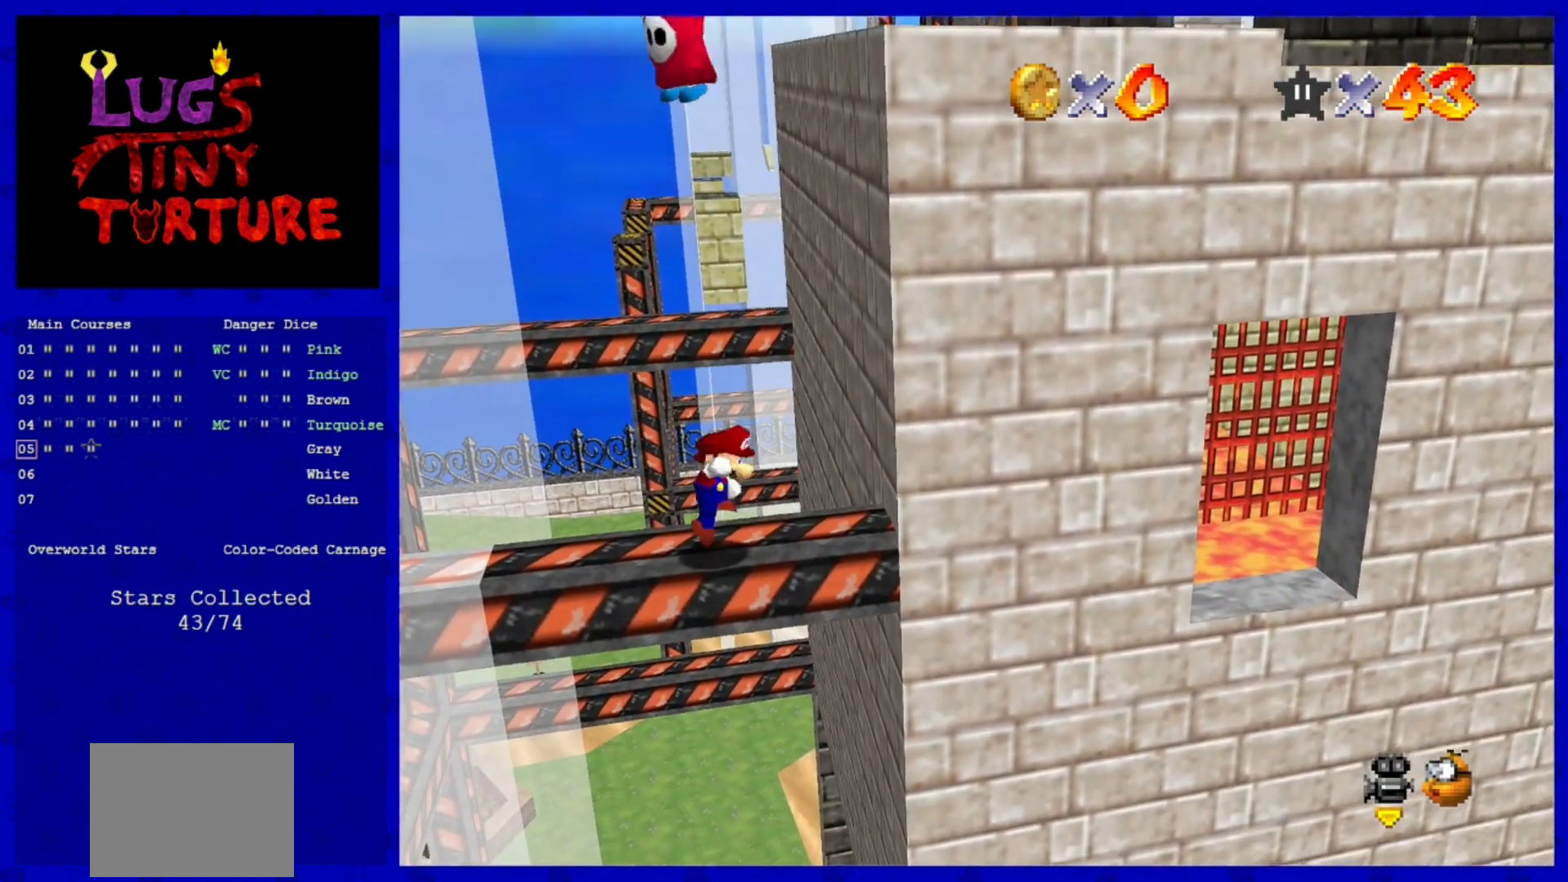
{"dt_ms": 520, "buttons": [], "left_stick": "right", "events": [[80, "A", "up"], [120, "left_stick", "right"]]}
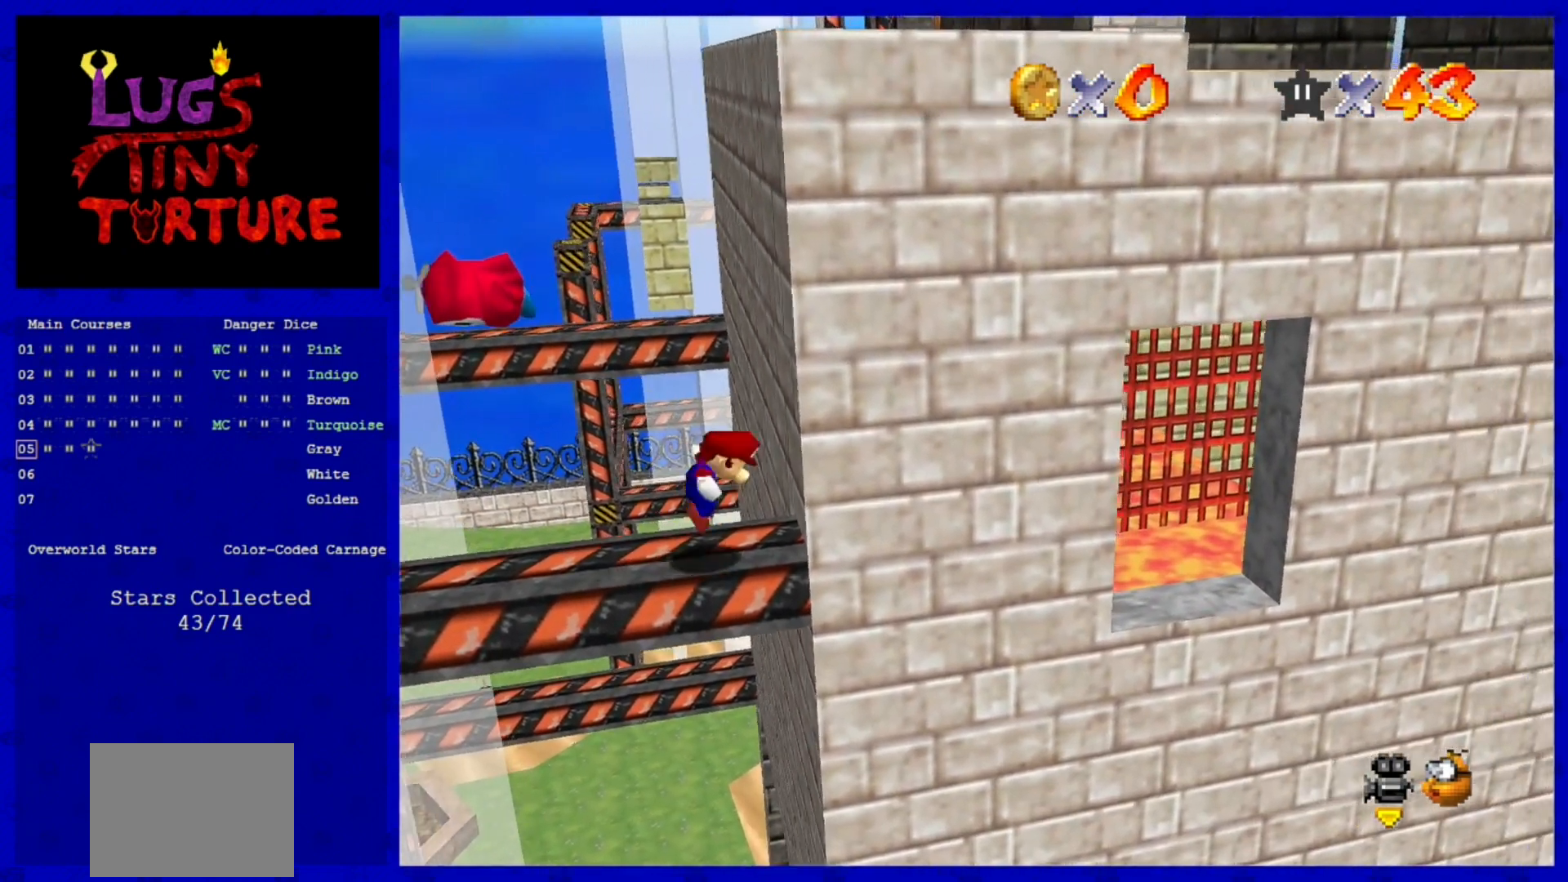
{"dt_ms": 480, "buttons": ["A"], "left_stick": "right", "events": [[40, "A", "down"], [80, "left_stick", "down-right"], [280, "left_stick", "right"]]}
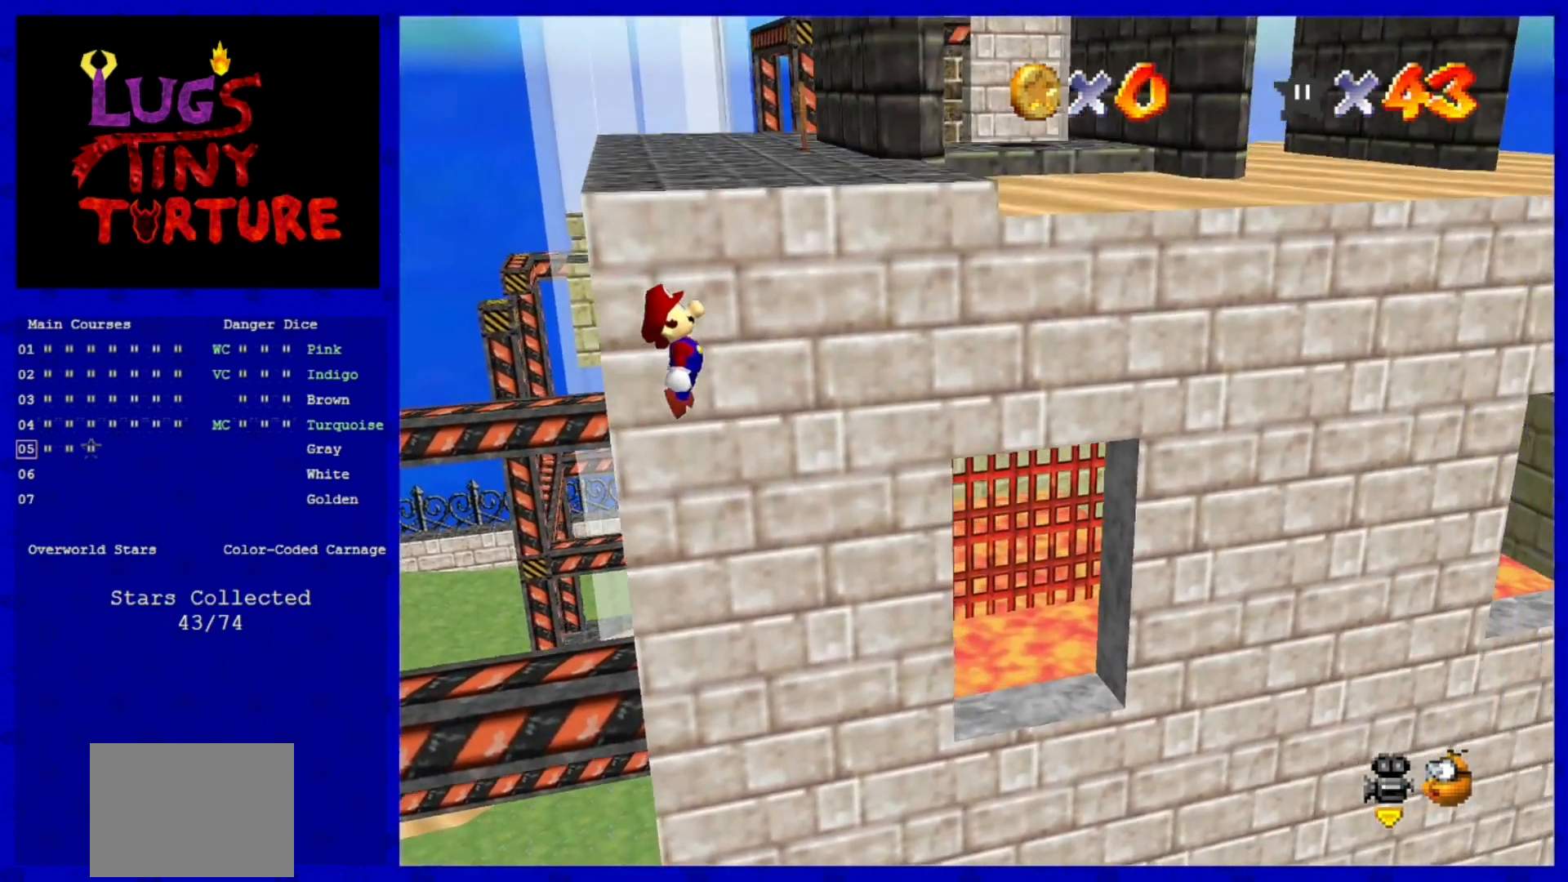
{"dt_ms": 520, "buttons": [], "left_stick": "up", "events": [[40, "left_stick", "up-right"], [120, "A", "up"], [200, "left_stick", "up"]]}
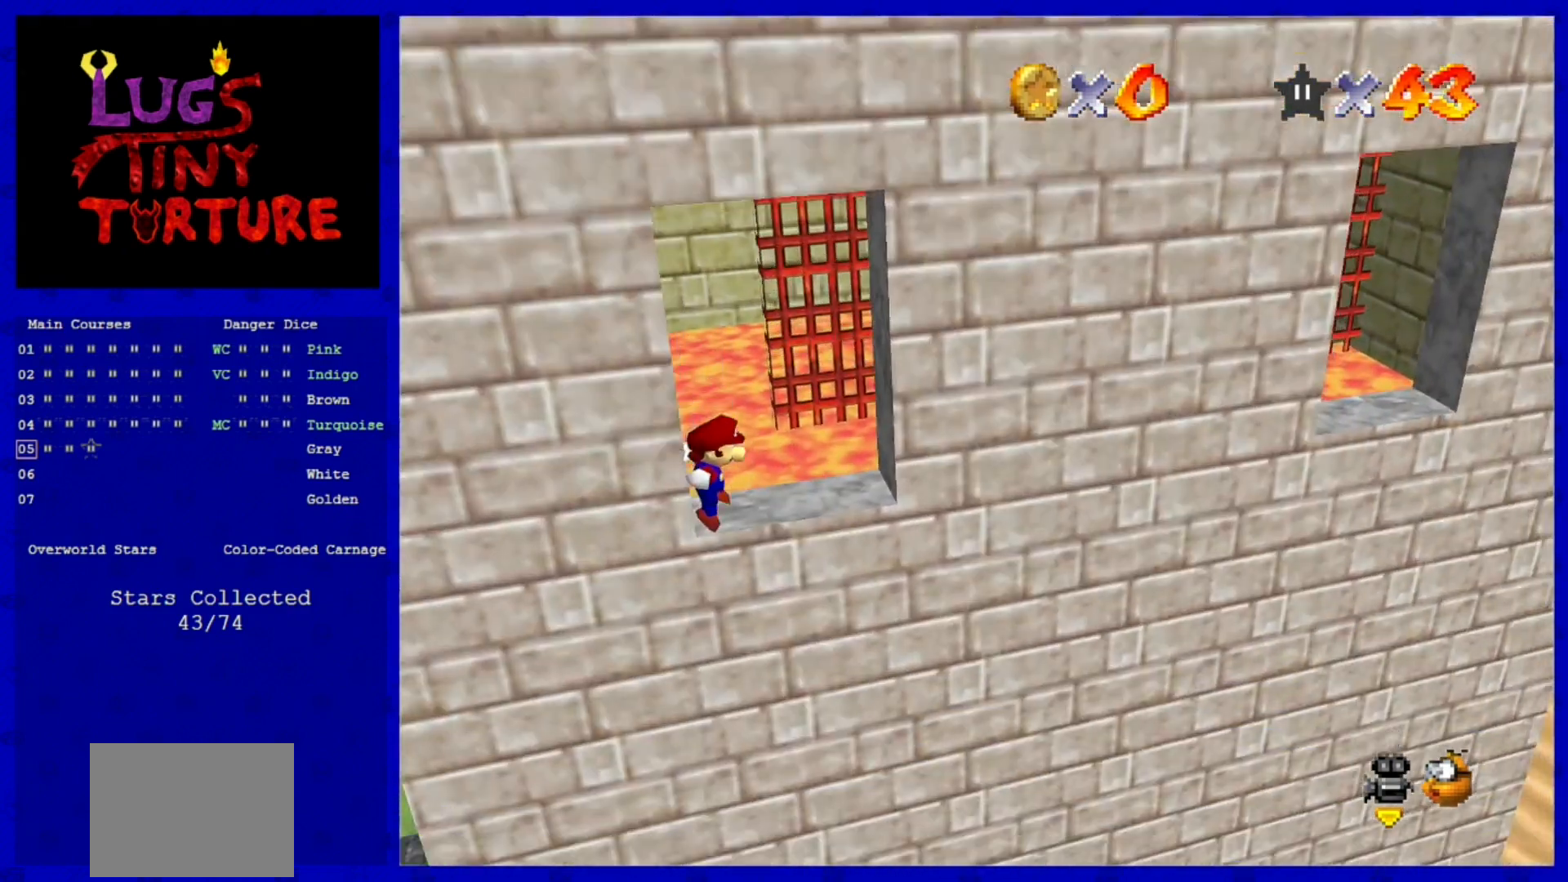
{"dt_ms": 480, "buttons": [], "left_stick": "center", "events": [[160, "left_stick", "up-right"], [280, "A", "down"], [280, "left_stick", "center"], [400, "A", "up"]]}
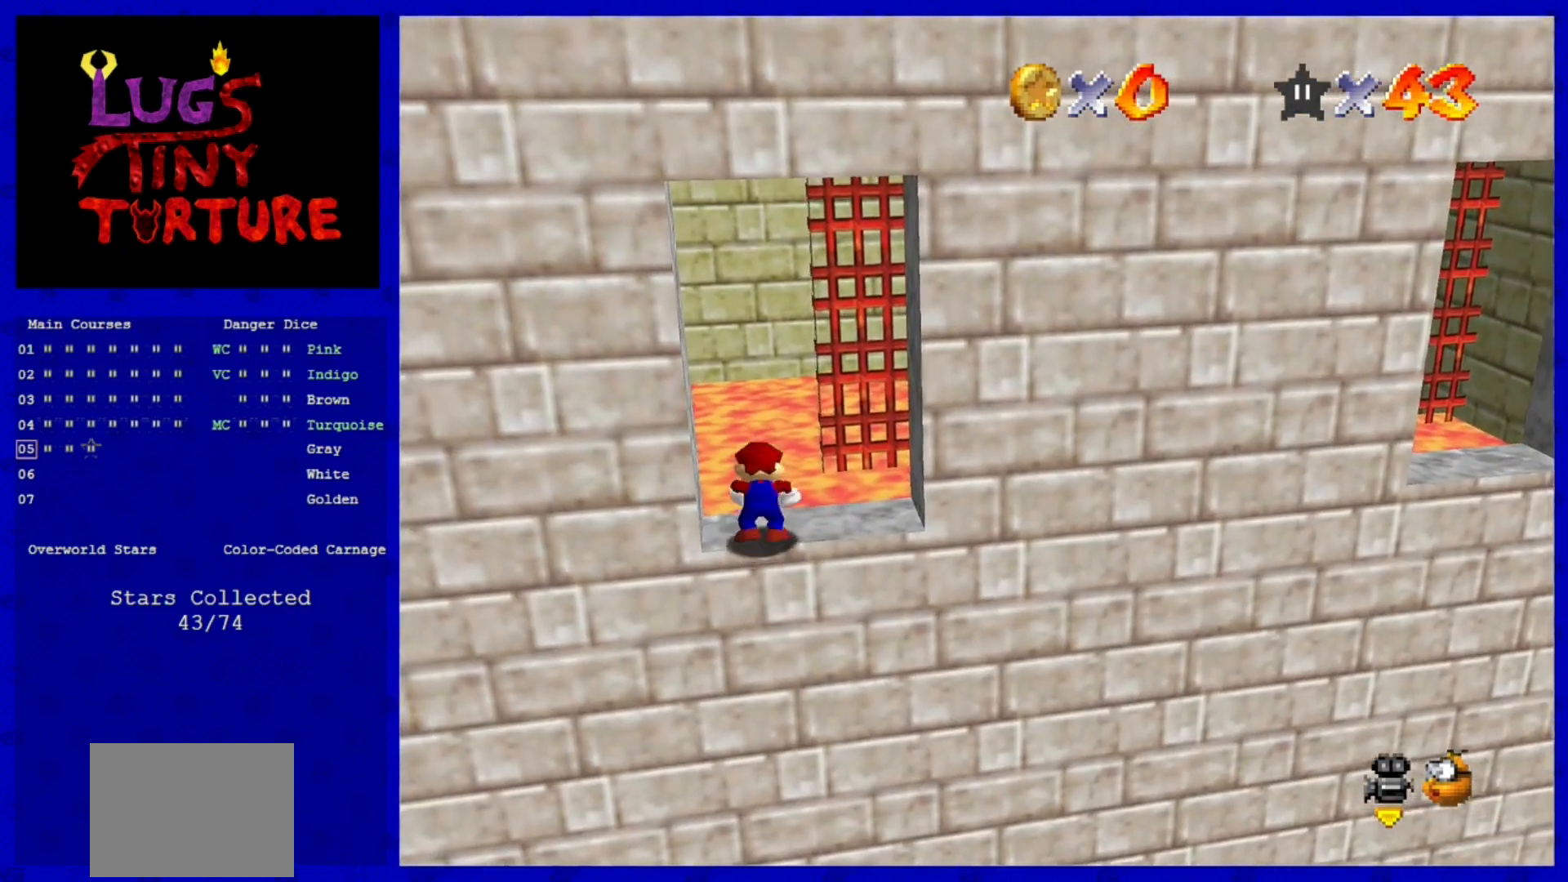
{"dt_ms": 520, "buttons": ["A"], "left_stick": "right", "events": [[400, "A", "down"], [520, "left_stick", "right"]]}
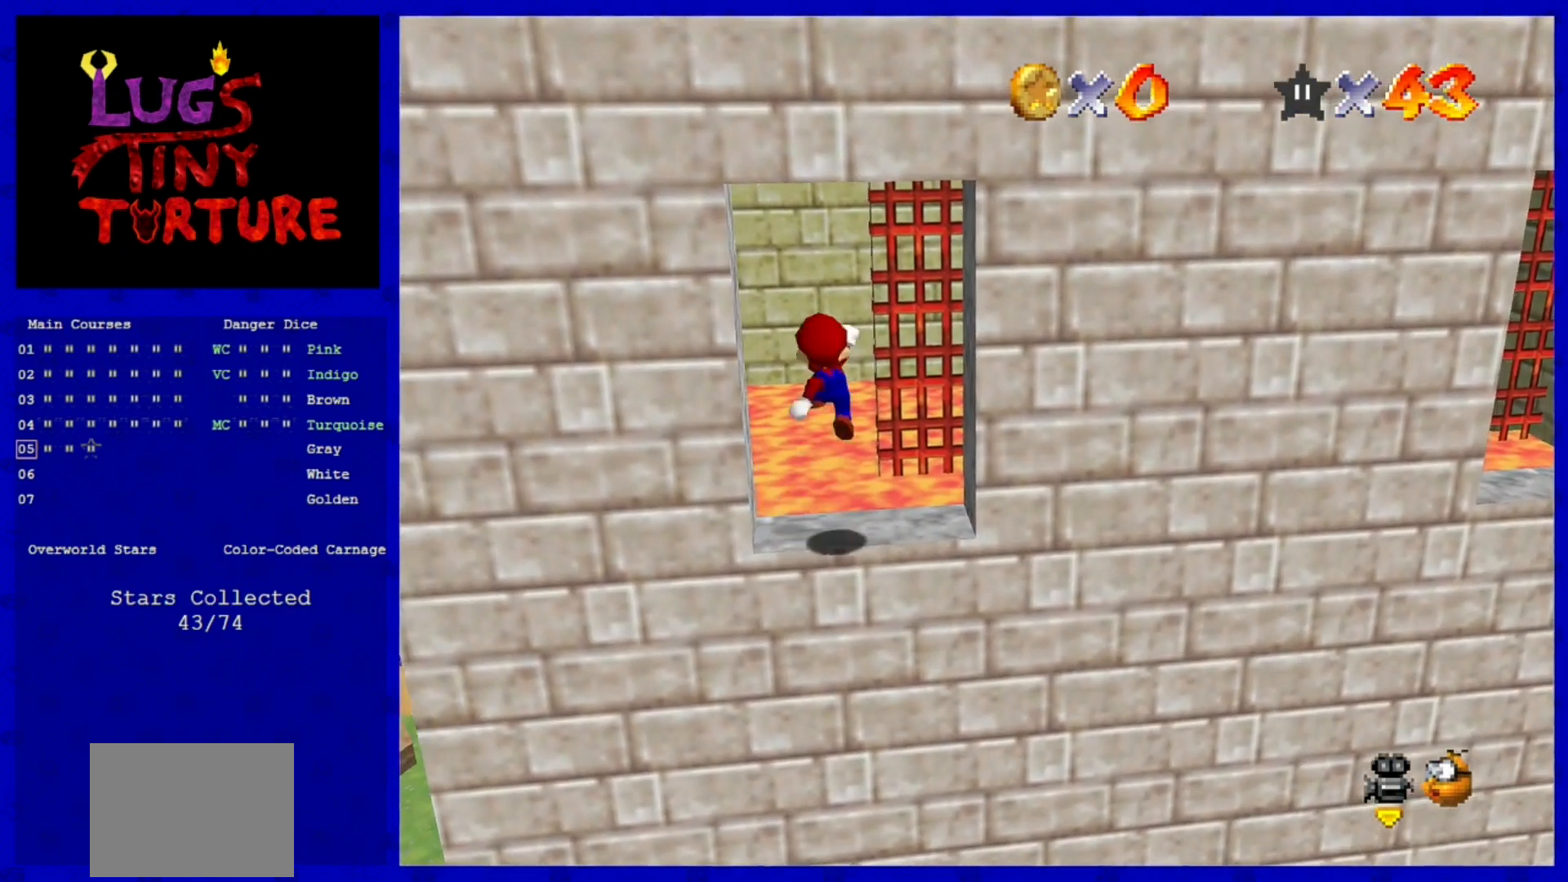
{"dt_ms": 480, "buttons": [], "left_stick": "center", "events": [[40, "A", "up"], [240, "left_stick", "center"], [280, "C_UP", "down"], [480, "C_UP", "up"]]}
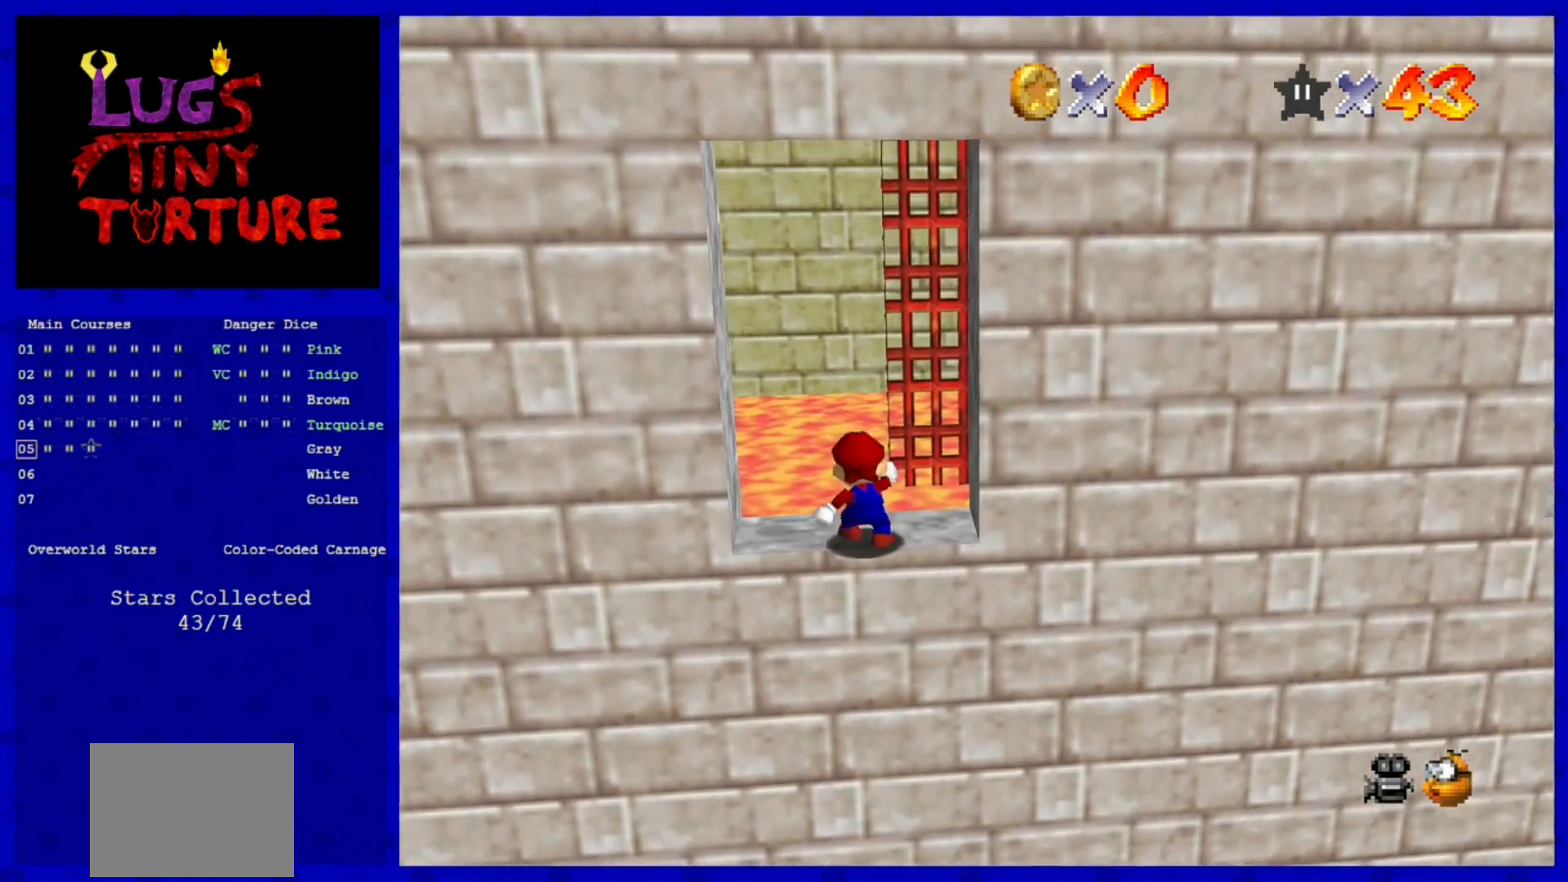
{"dt_ms": 520, "buttons": [], "left_stick": "center", "events": []}
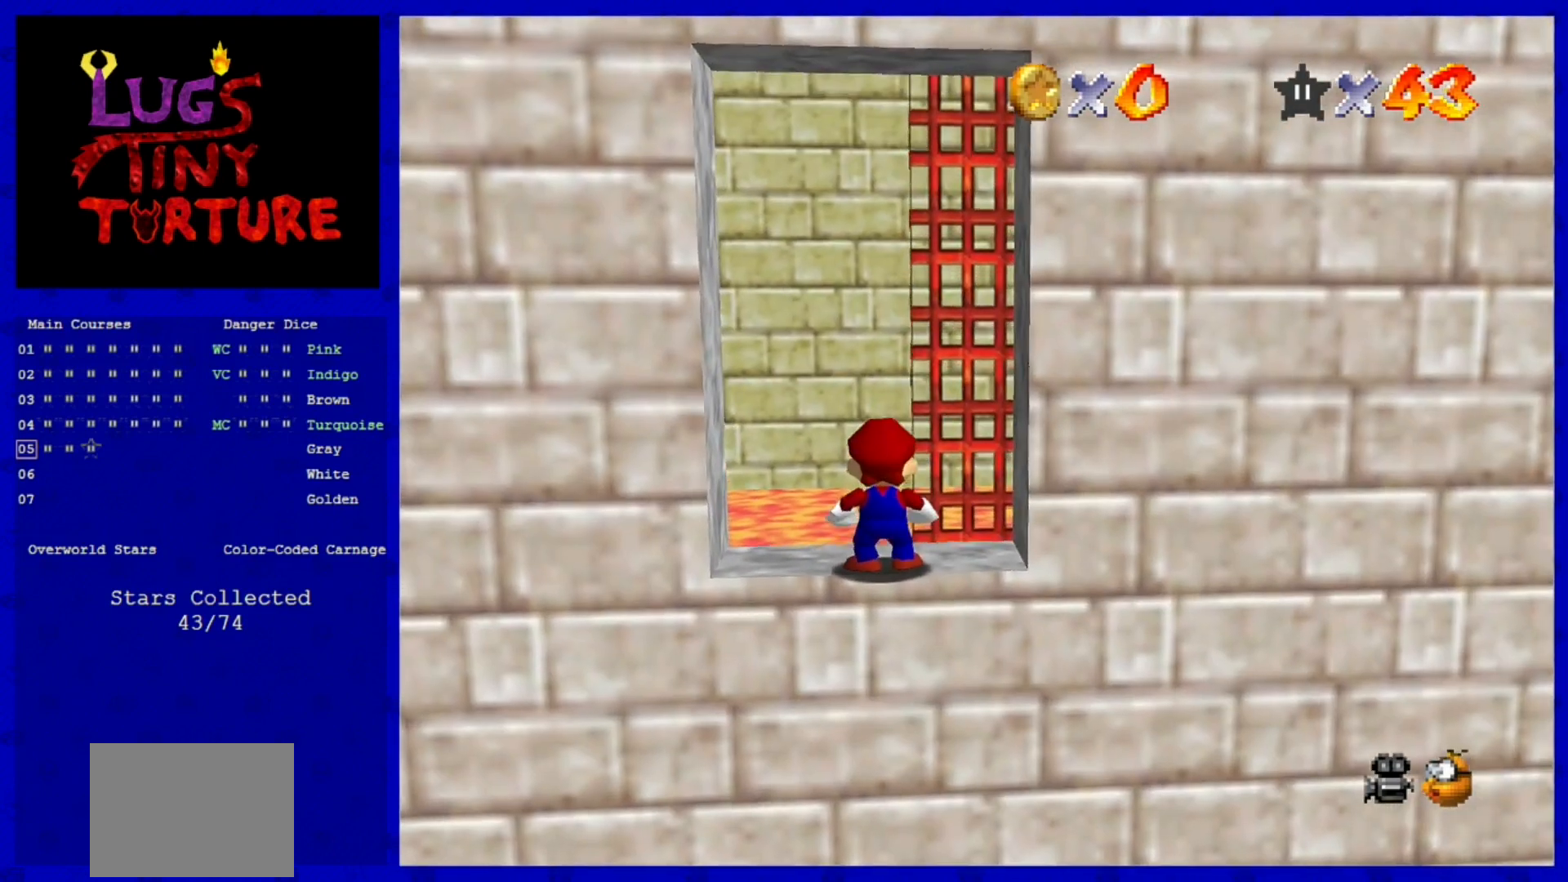
{"dt_ms": 480, "buttons": [], "left_stick": "up", "events": [[320, "B", "down"], [320, "left_stick", "up"], [400, "B", "up"]]}
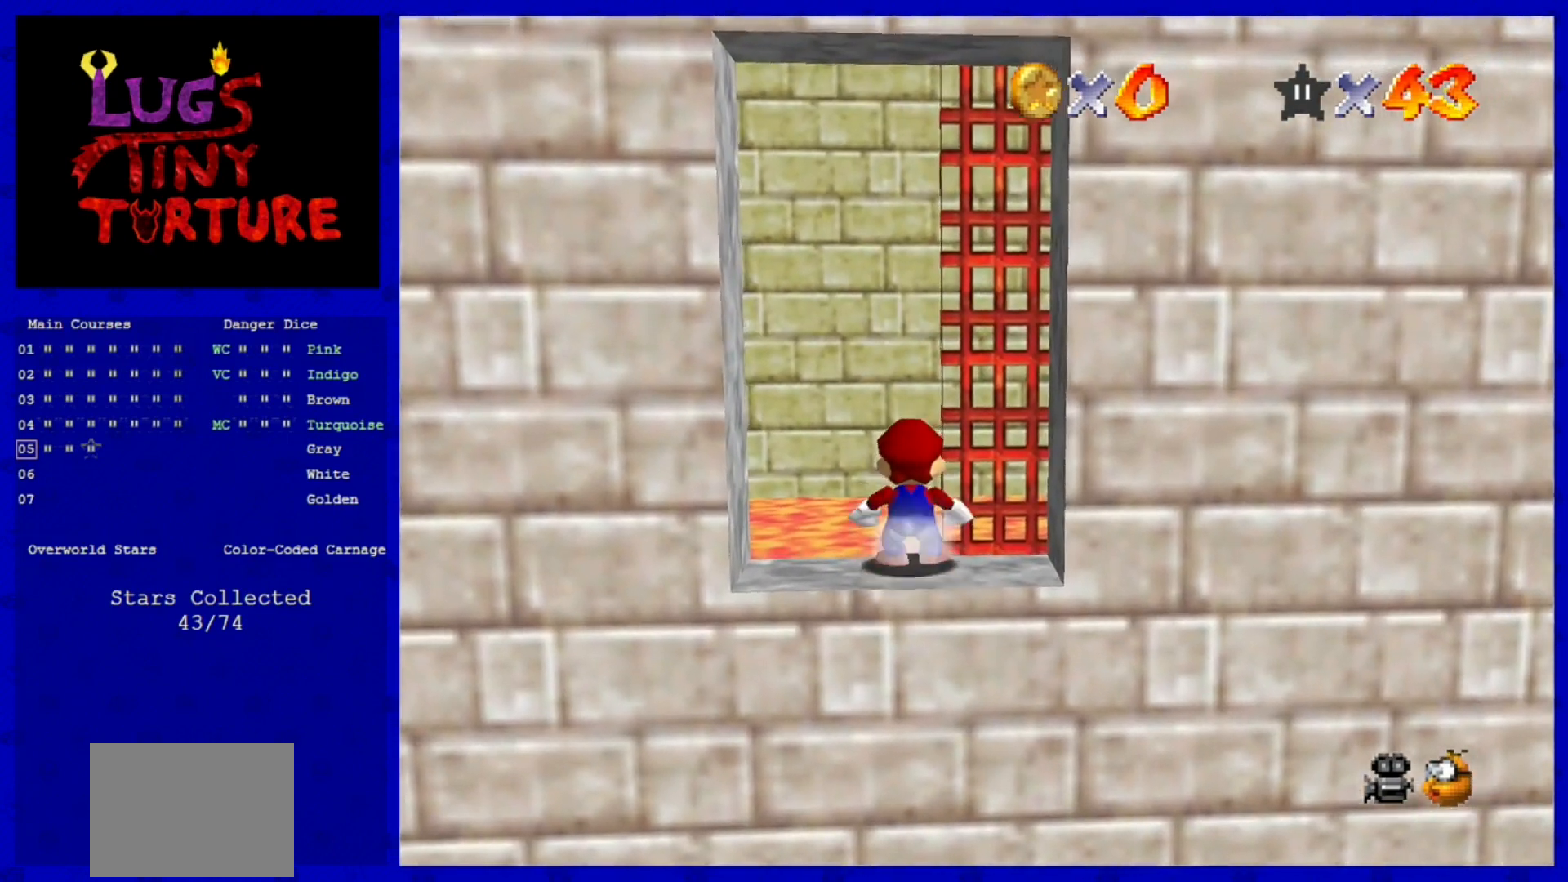
{"dt_ms": 520, "buttons": [], "left_stick": "center", "events": [[40, "A", "down"], [120, "left_stick", "down"], [240, "A", "up"], [440, "left_stick", "center"]]}
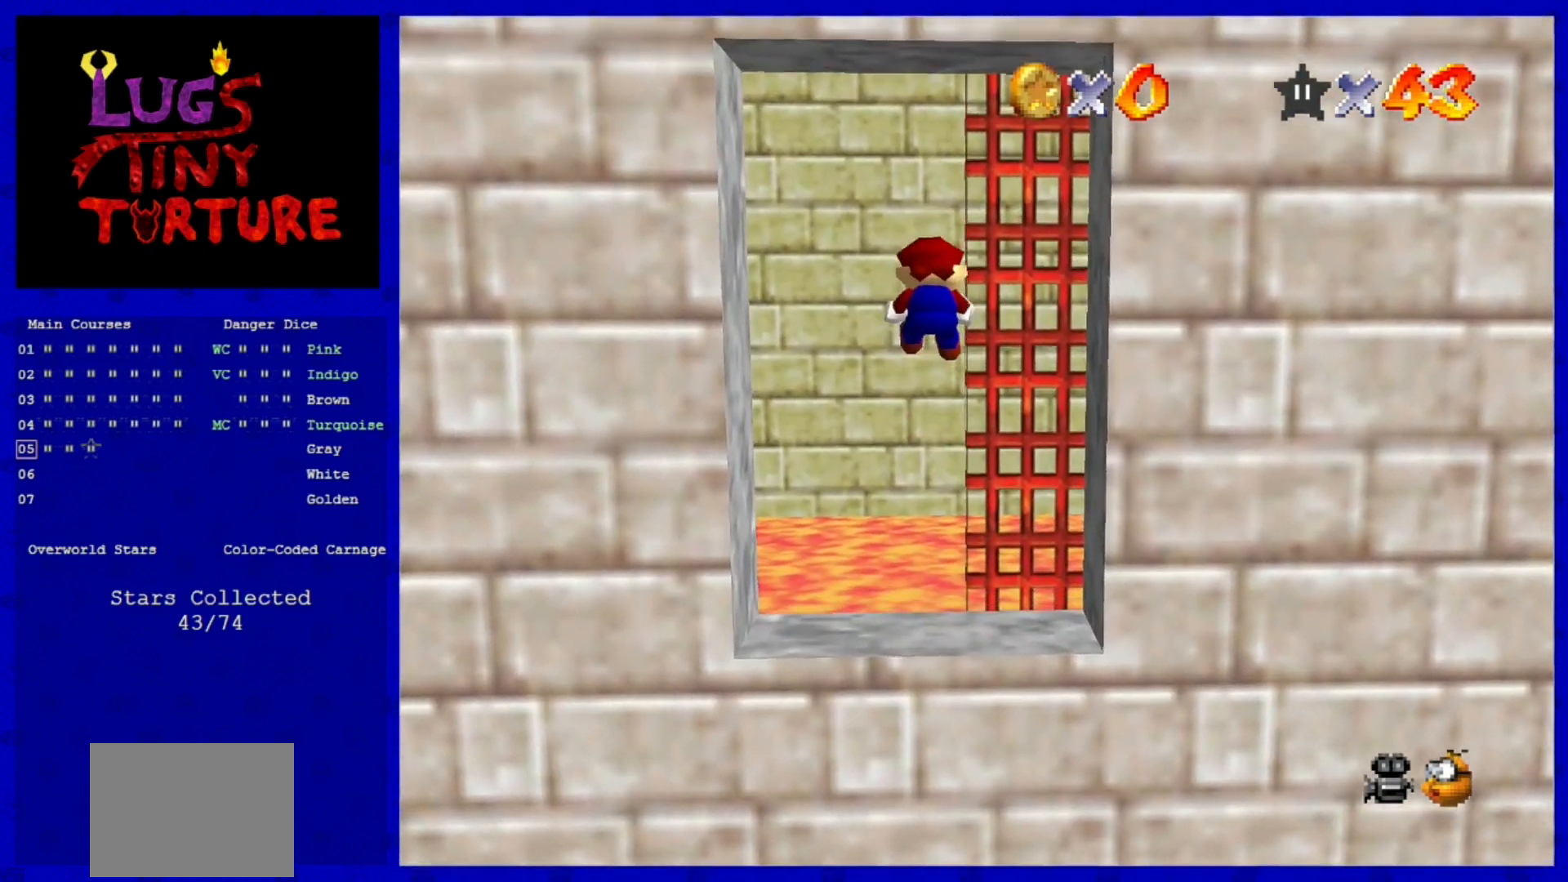
{"dt_ms": 1000, "buttons": [], "left_stick": "up"}
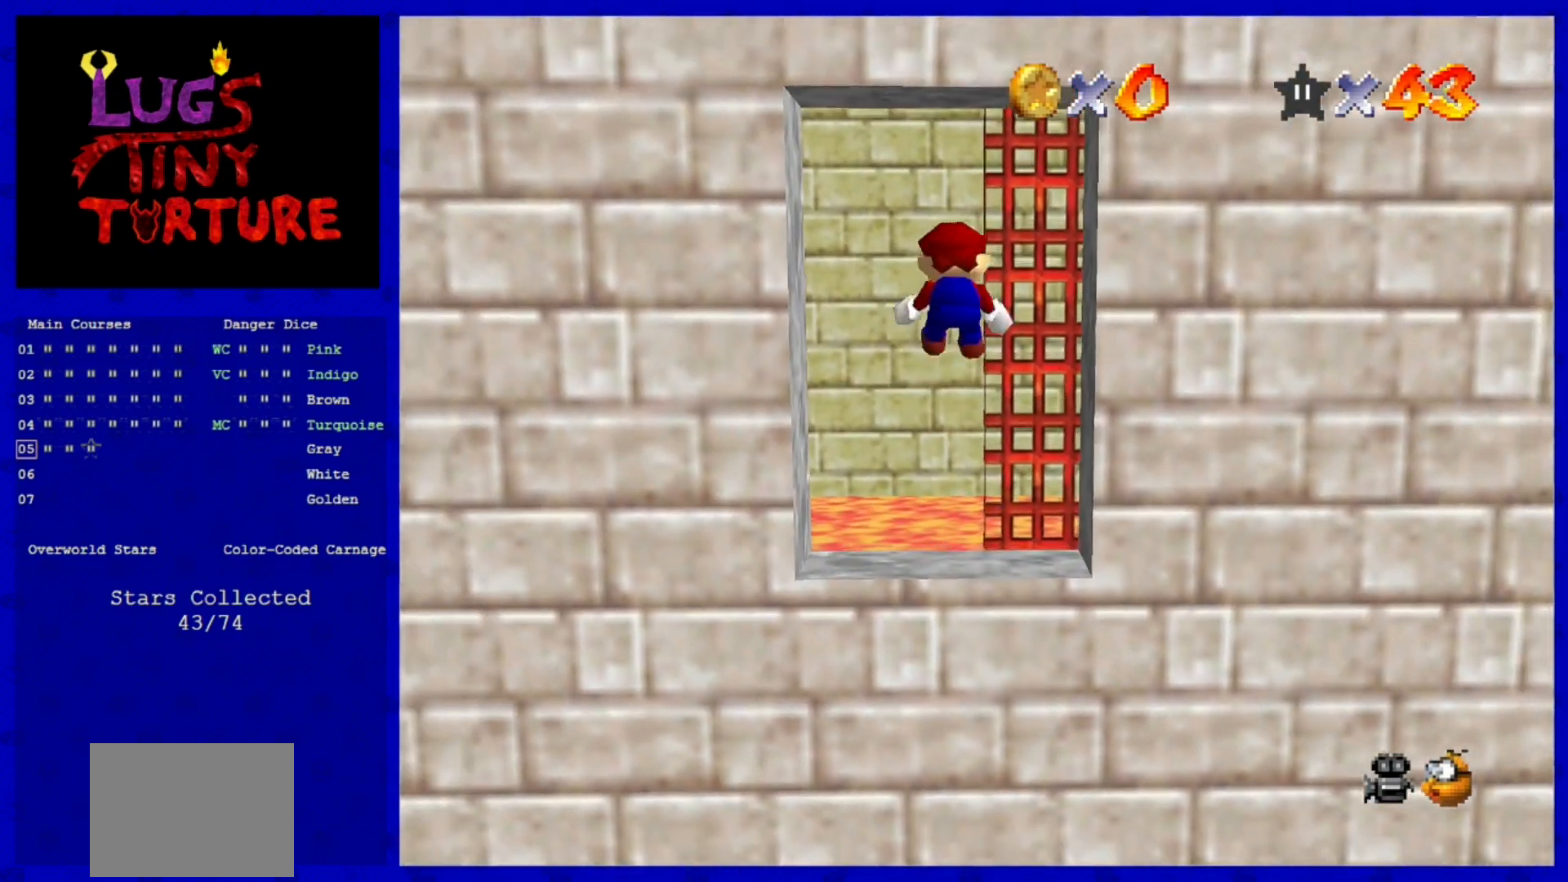
{"dt_ms": 480, "buttons": [], "left_stick": "up", "events": []}
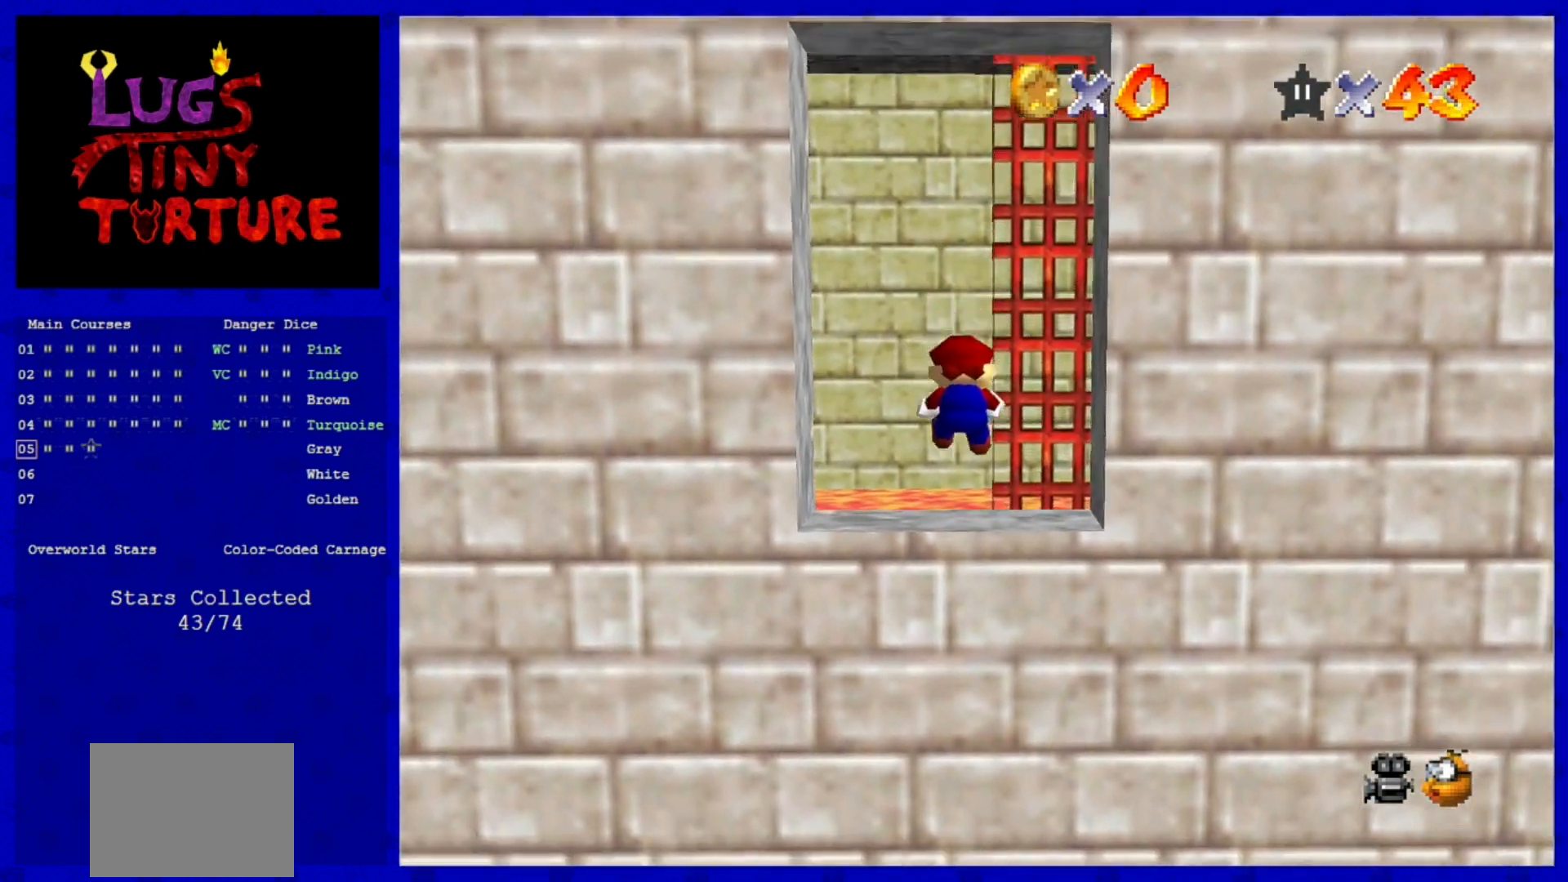
{"dt_ms": 520, "buttons": [], "left_stick": "up", "events": [[160, "A", "down"], [440, "A", "up"]]}
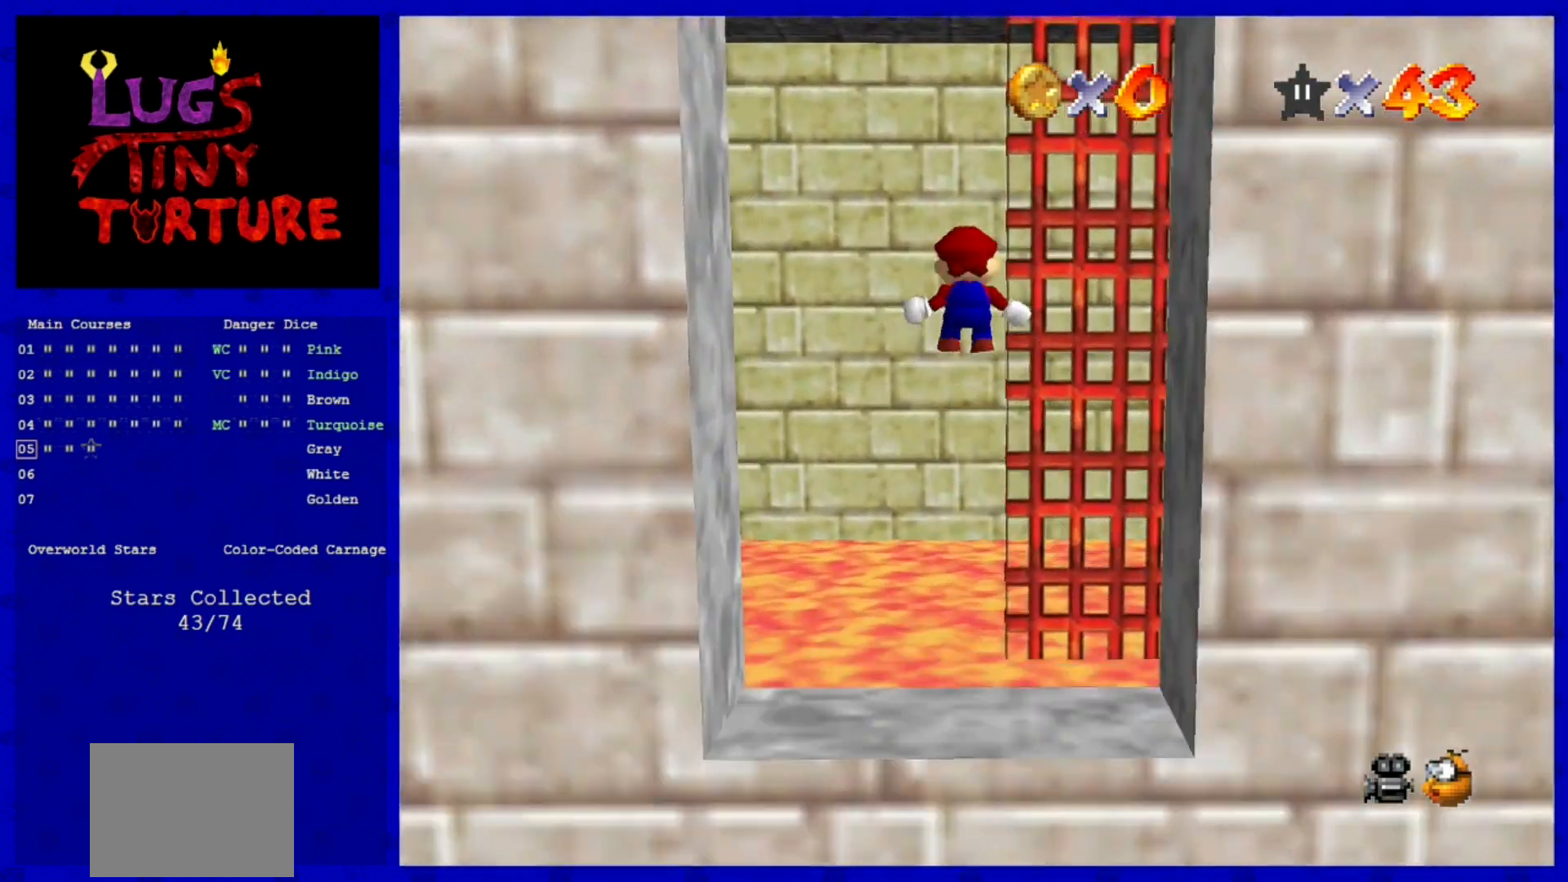
{"dt_ms": 480, "buttons": [], "left_stick": "right", "events": [[120, "C_RIGHT", "down"], [240, "C_RIGHT", "up"], [280, "left_stick", "up-right"], [320, "C_RIGHT", "down"], [400, "left_stick", "right"], [480, "C_RIGHT", "up"]]}
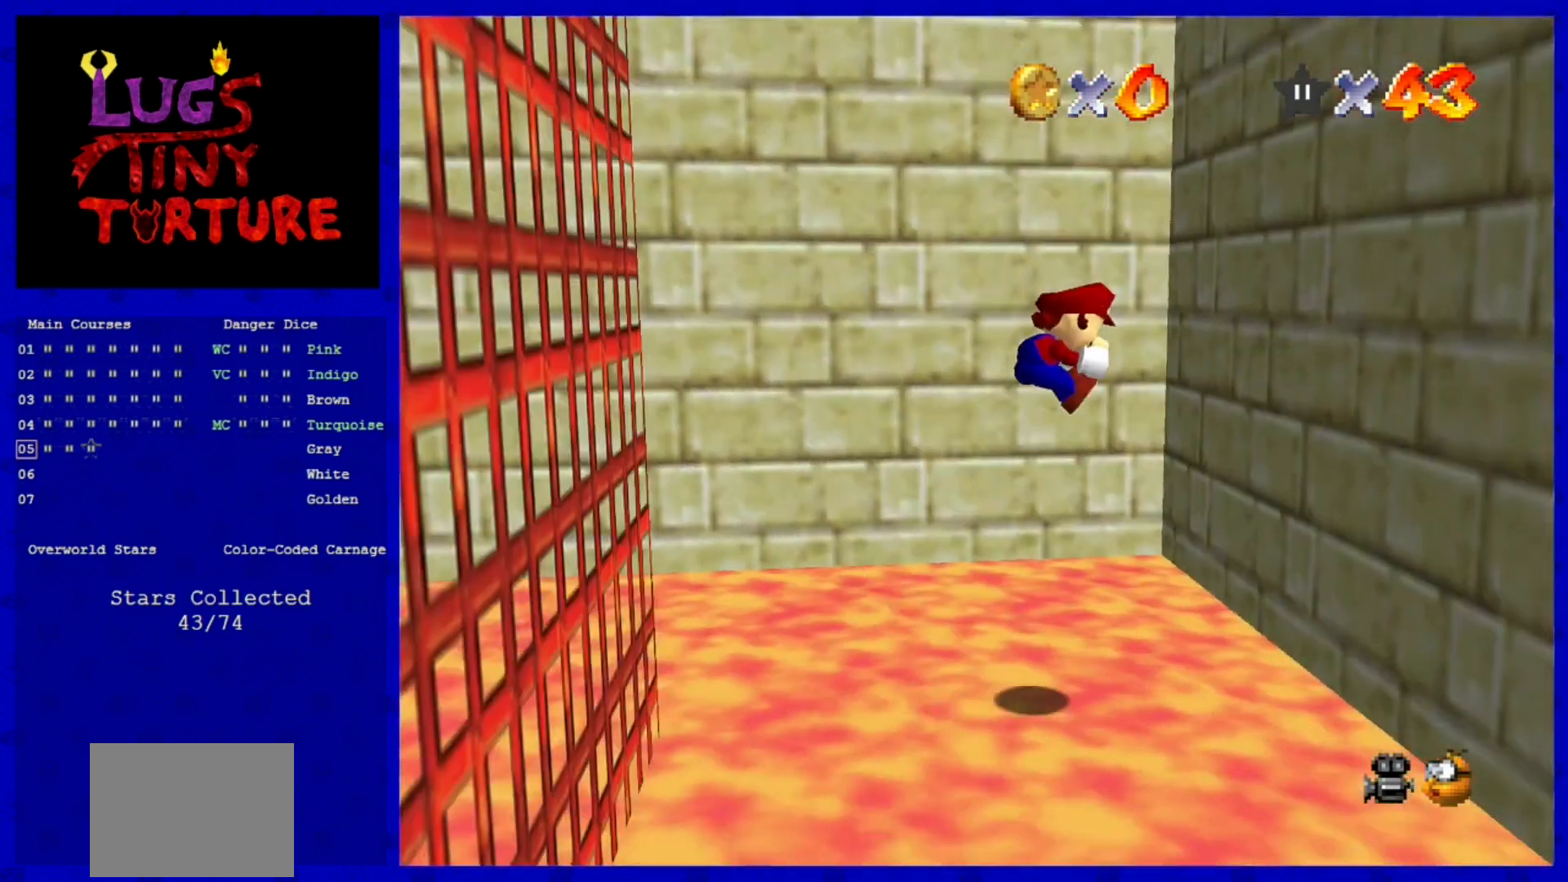
{"dt_ms": 520, "buttons": [], "left_stick": "down-left", "events": [[240, "A", "down"], [240, "left_stick", "down"], [360, "left_stick", "down-left"], [480, "A", "up"]]}
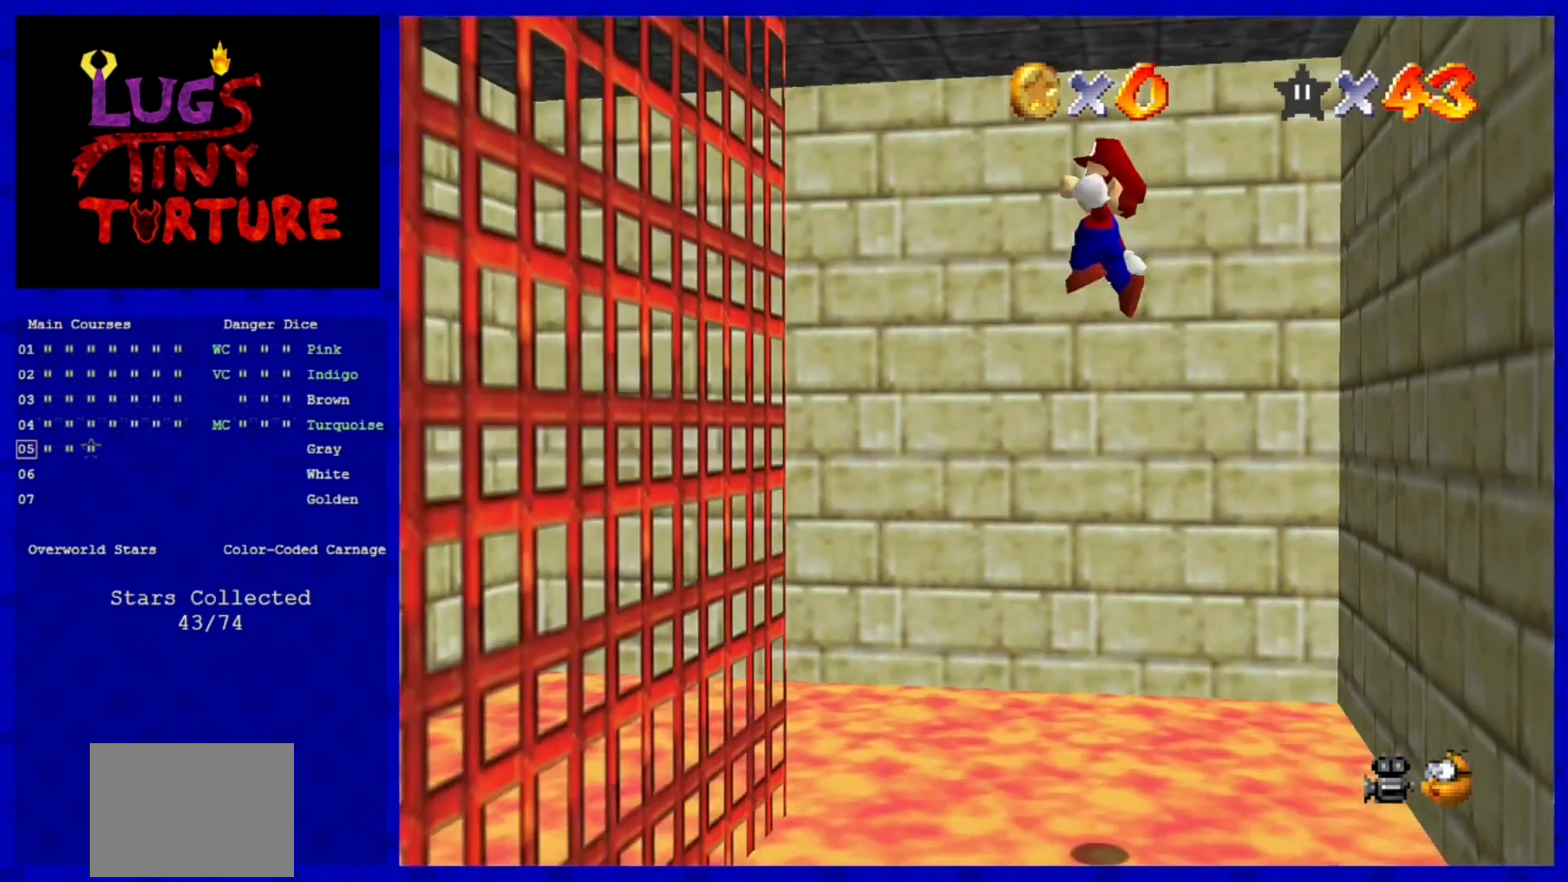
{"dt_ms": 480, "buttons": [], "left_stick": "down", "events": [[400, "A", "down"], [400, "left_stick", "down"], [480, "A", "up"]]}
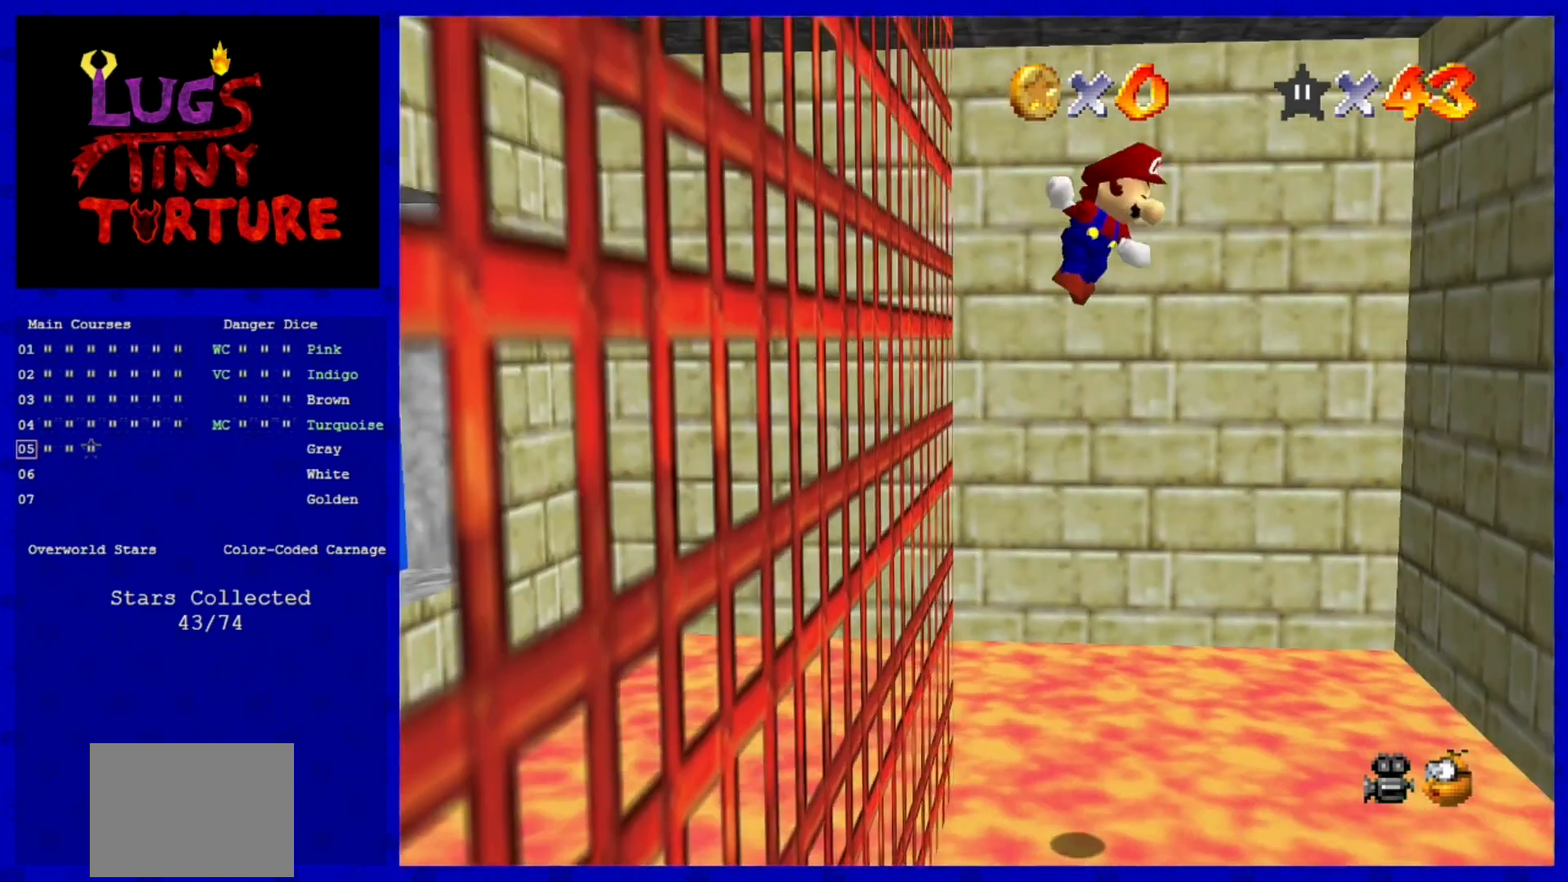
{"dt_ms": 520, "buttons": [], "left_stick": "down", "events": [[40, "left_stick", "down-right"], [520, "left_stick", "down"]]}
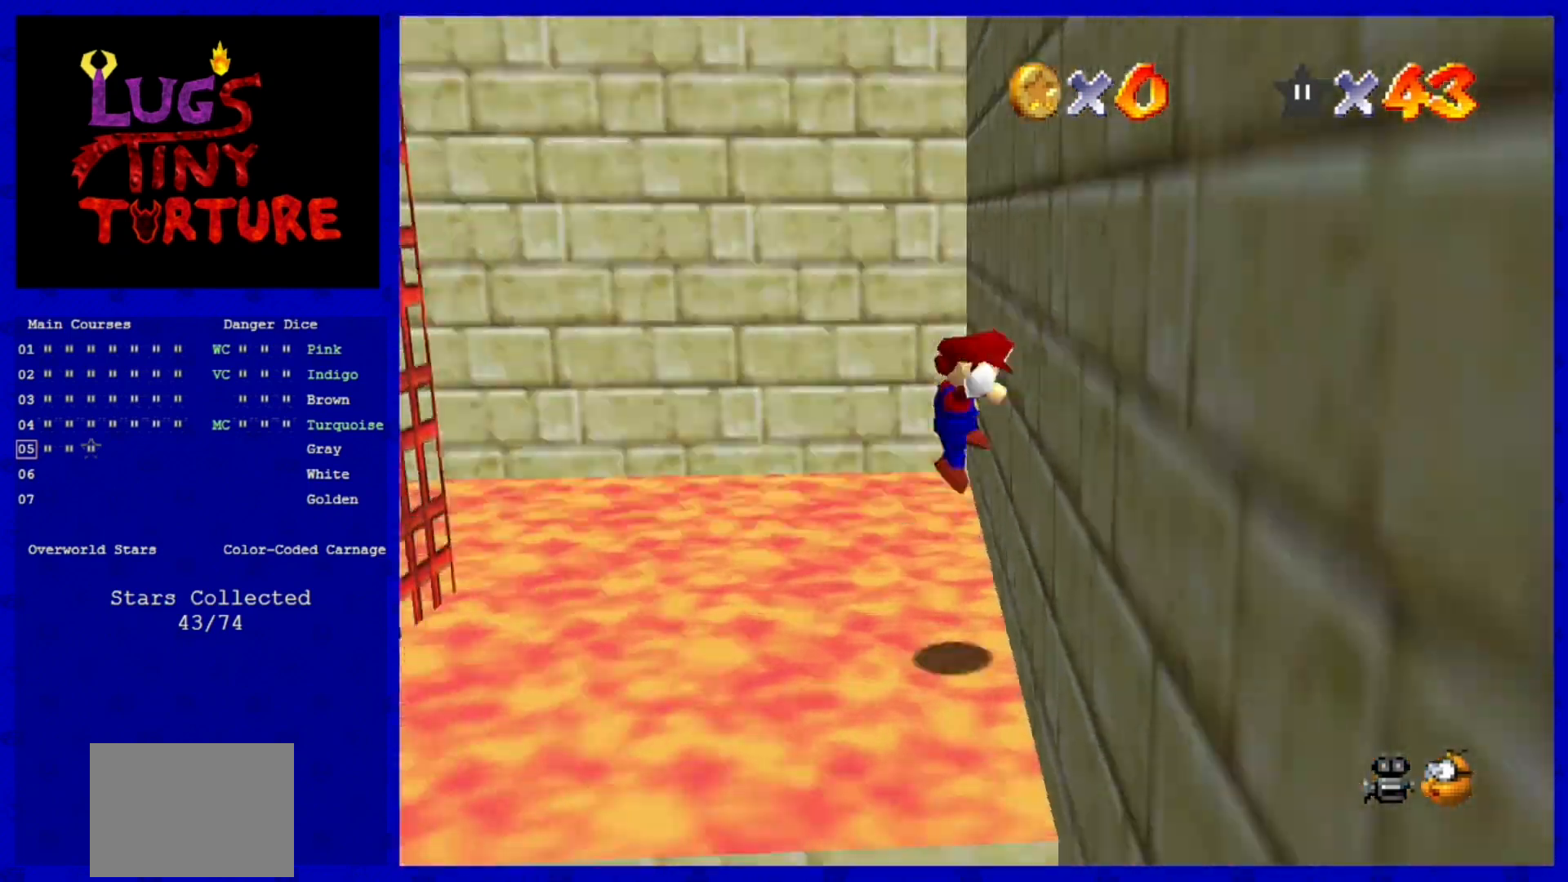
{"dt_ms": 480, "buttons": [], "left_stick": "down-left", "events": [[120, "A", "down"], [120, "left_stick", "down-left"], [240, "A", "up"]]}
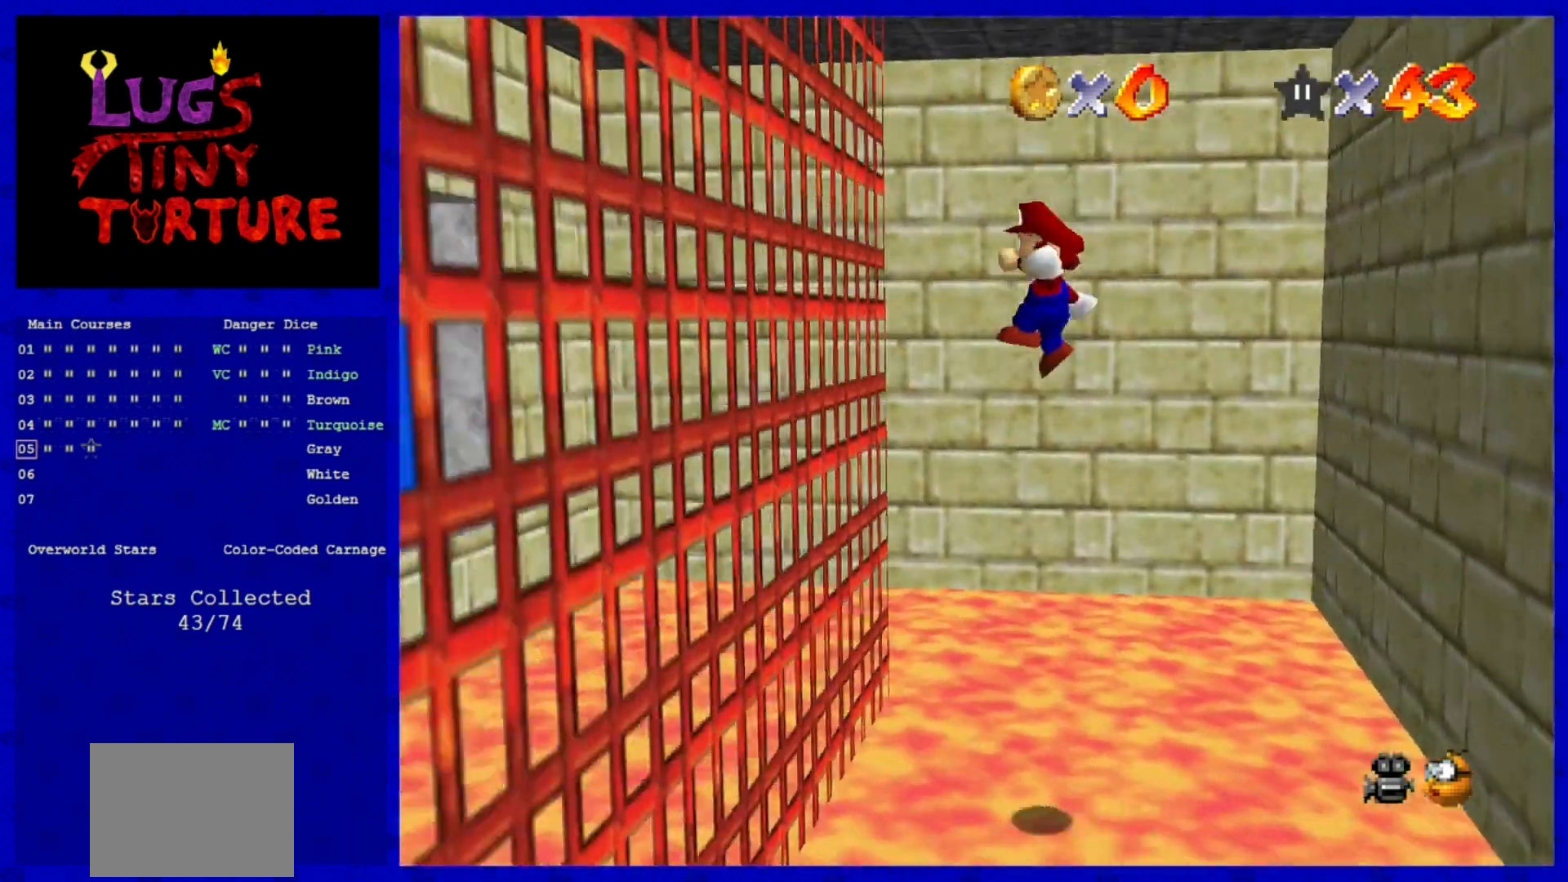
{"dt_ms": 1000, "buttons": ["A"], "left_stick": "down-left"}